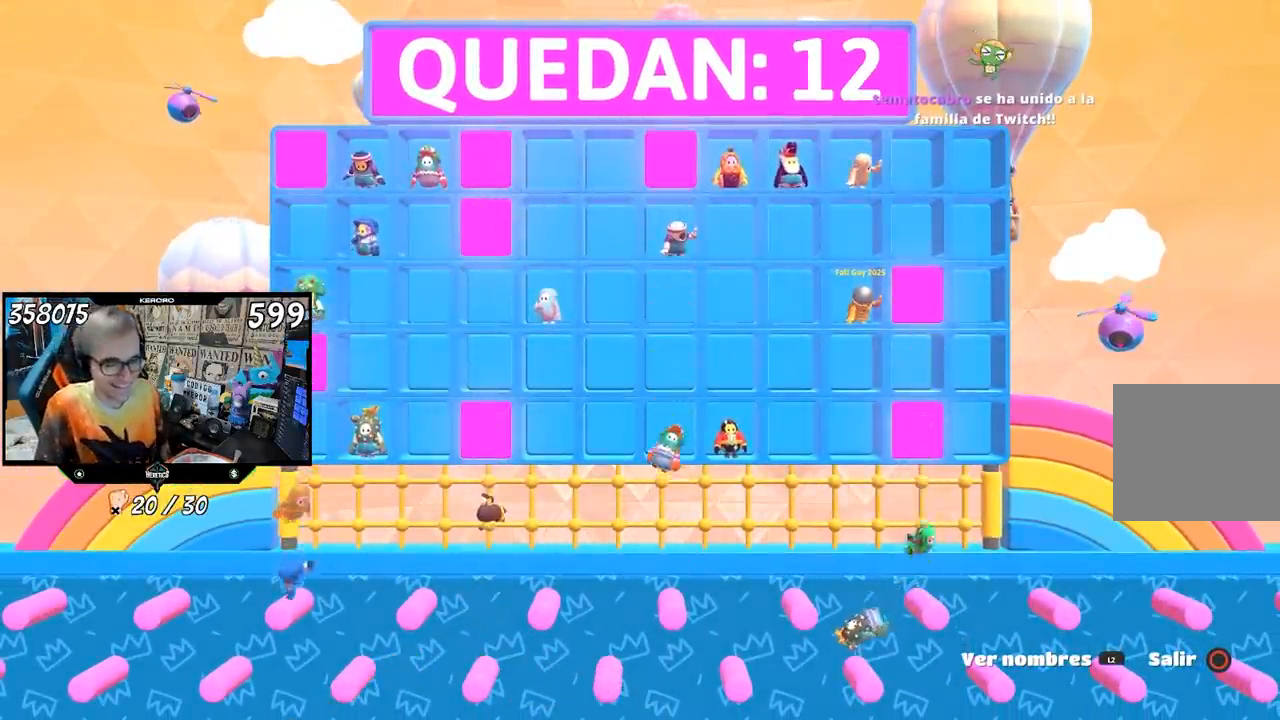
Gameplay with a controller (PlayStation layout); each line is a JSON object with the inputs held at the frame after it. "events" lists button and stick changes between this image and that frame as [ms after this image, input, new state], when the widget could be followed in between. Not read: L1 R1.
{"buttons": ["L2"], "left_stick": "center", "right_stick": "center", "events": [[400, "L2", "down"]]}
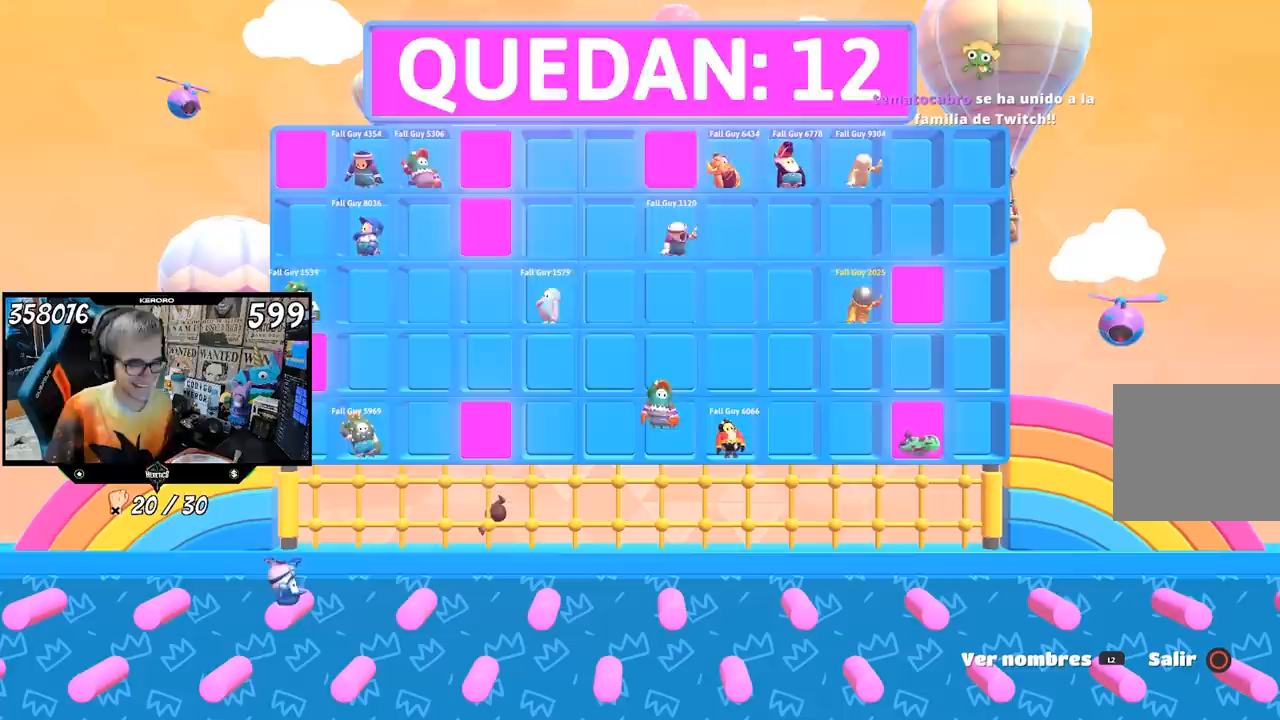
{"buttons": [], "left_stick": "center", "right_stick": "center", "events": [[67, "L2", "up"], [167, "L2", "down"], [267, "L2", "up"], [367, "L2", "down"], [500, "L2", "up"]]}
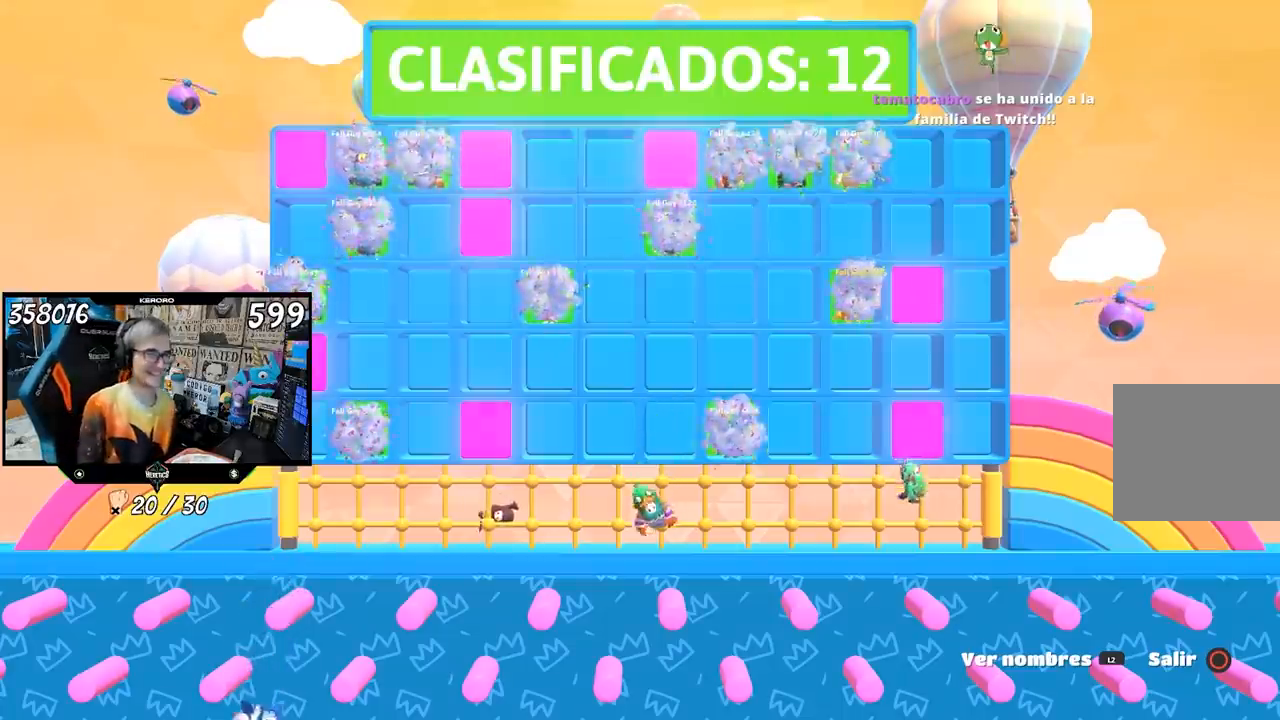
{"buttons": ["L2"], "left_stick": "center", "right_stick": "center", "events": [[167, "L2", "down"], [300, "L2", "up"], [433, "L2", "down"]]}
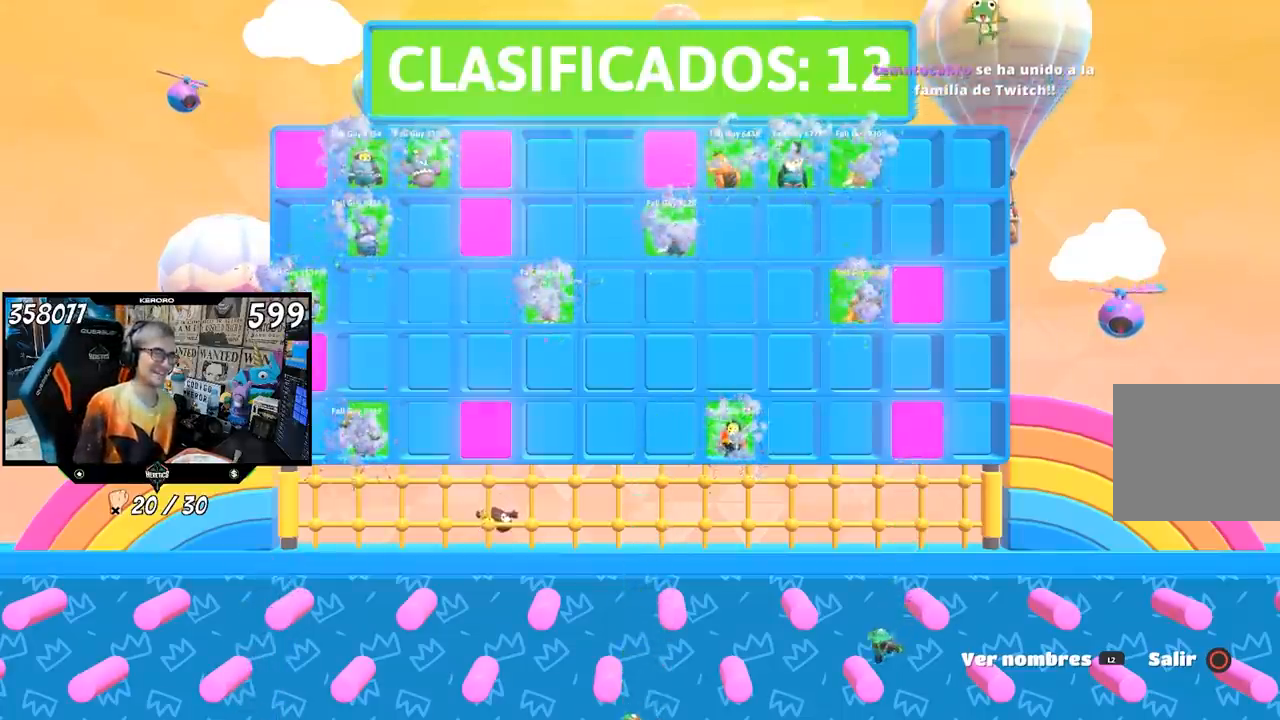
{"buttons": [], "left_stick": "center", "right_stick": "center", "events": [[67, "L2", "up"], [233, "L2", "down"], [367, "L2", "up"]]}
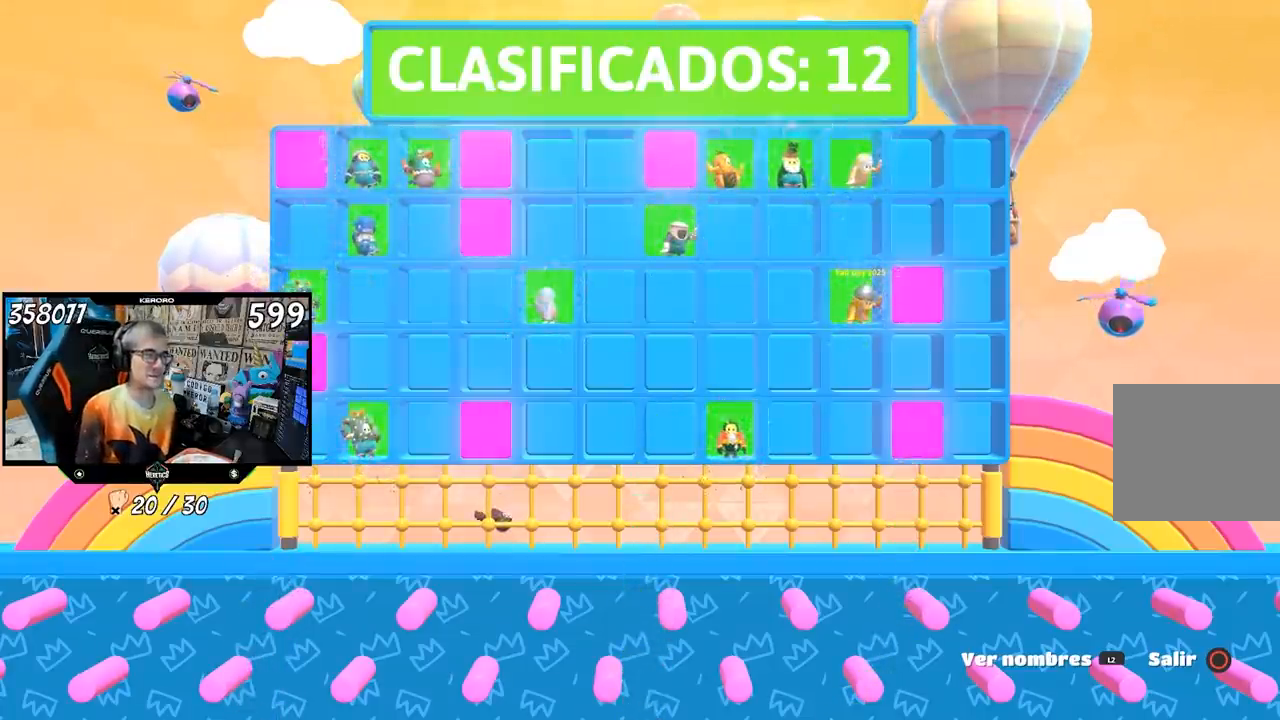
{"buttons": [], "left_stick": "center", "right_stick": "center", "events": []}
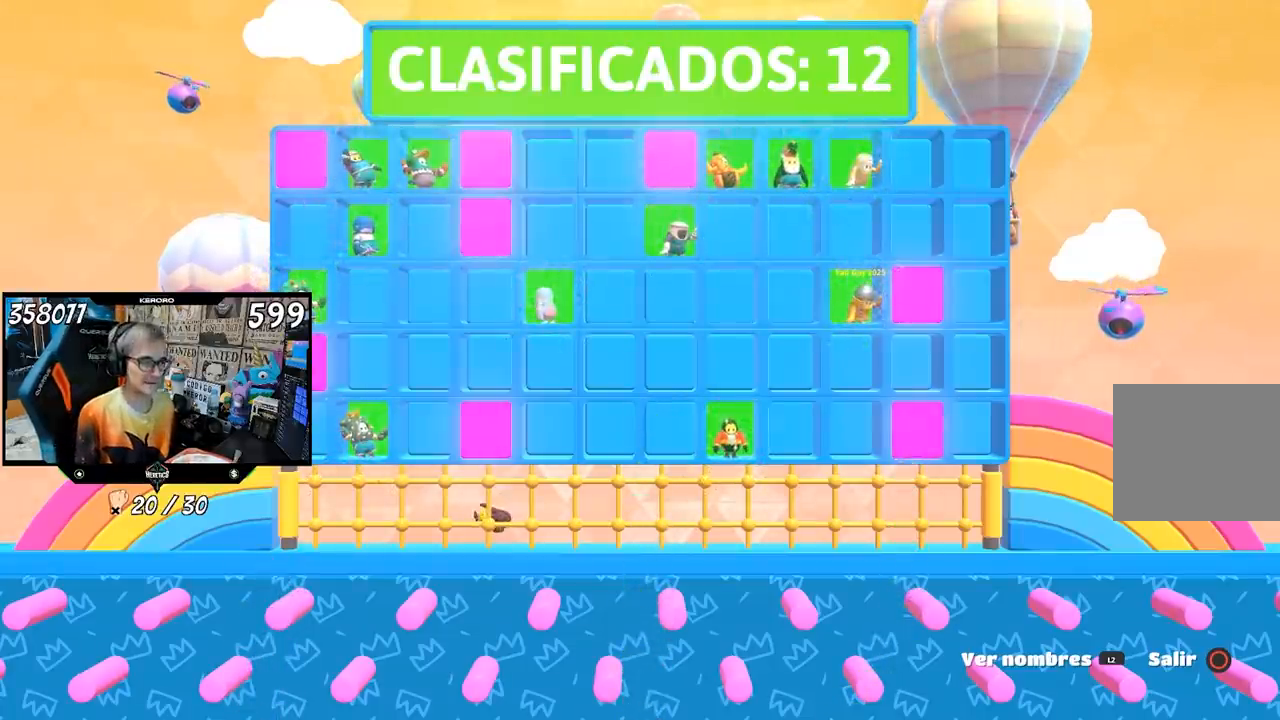
{"buttons": [], "left_stick": "center", "right_stick": "center", "events": []}
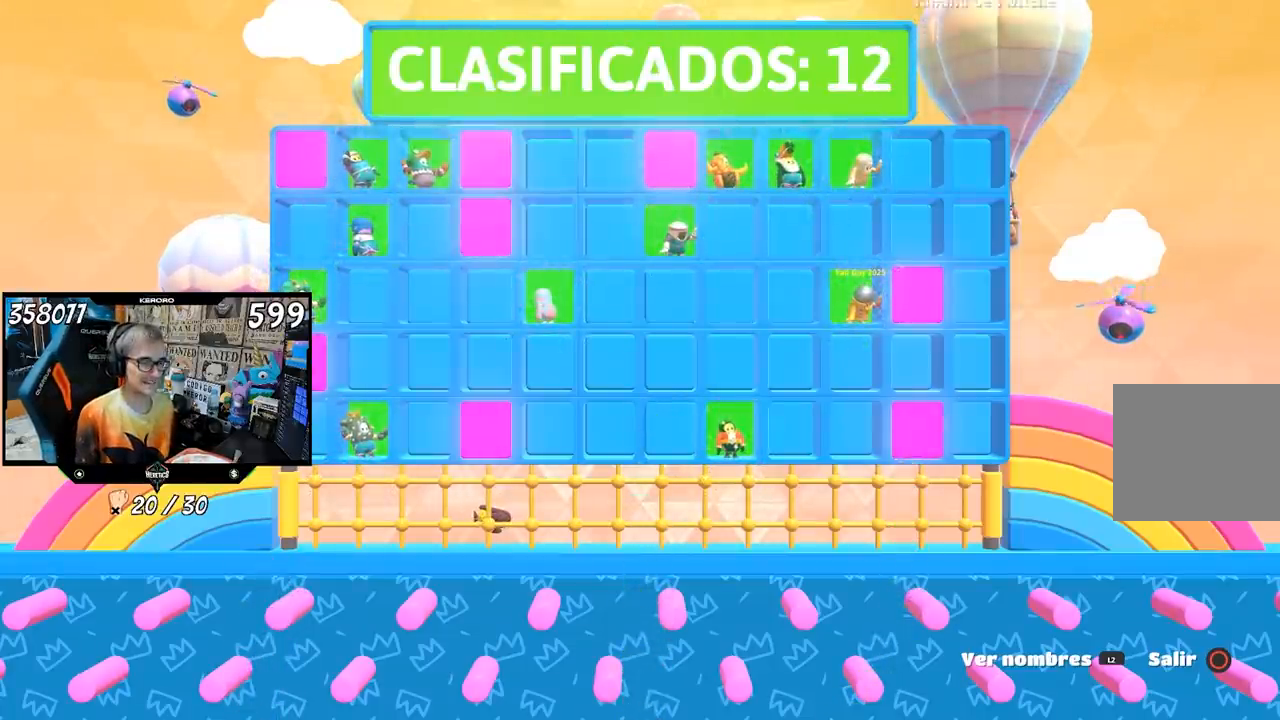
{"buttons": [], "left_stick": "center", "right_stick": "center", "events": []}
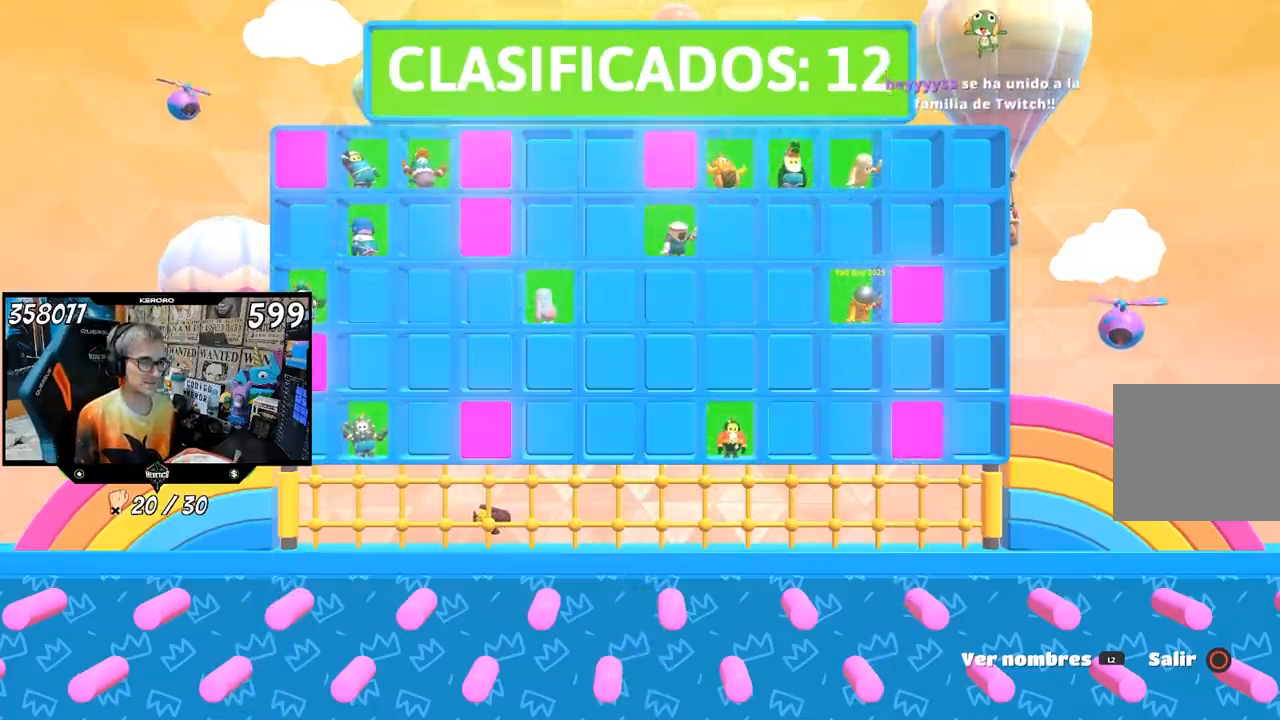
{"buttons": [], "left_stick": "up-right", "right_stick": "center", "events": [[333, "left_stick", "up-right"]]}
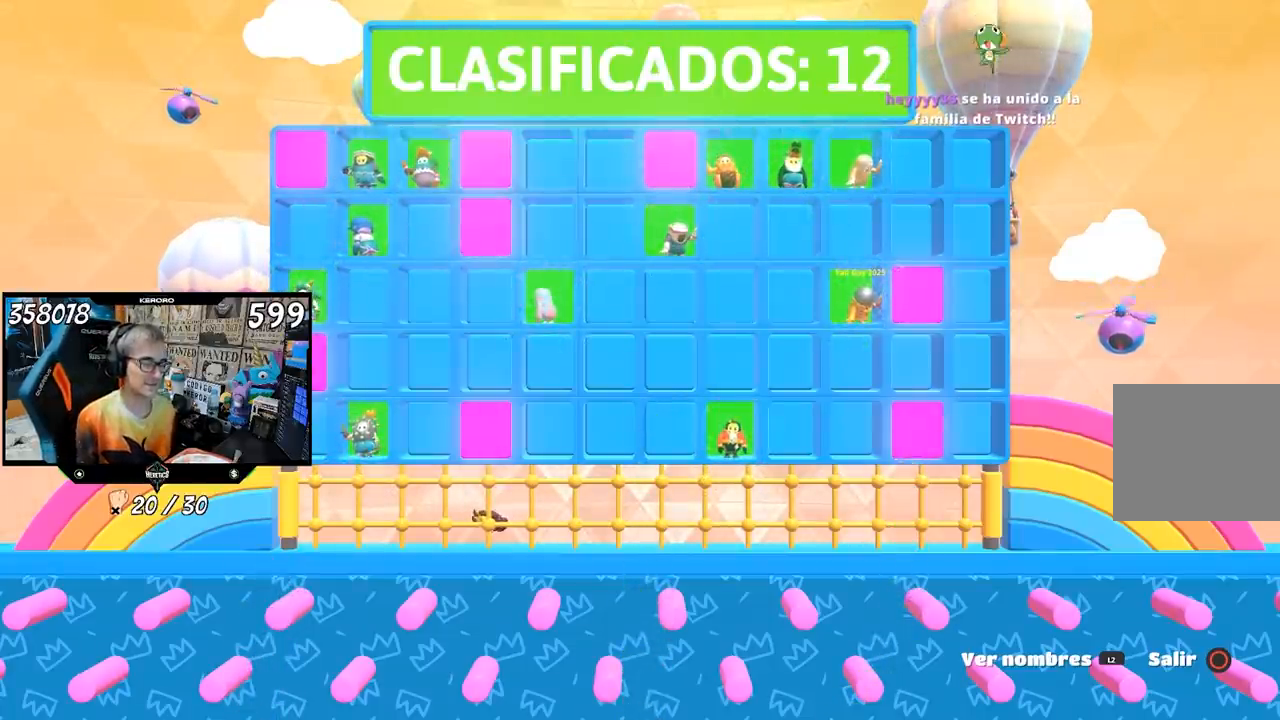
{"buttons": [], "left_stick": "up-right", "right_stick": "center", "events": []}
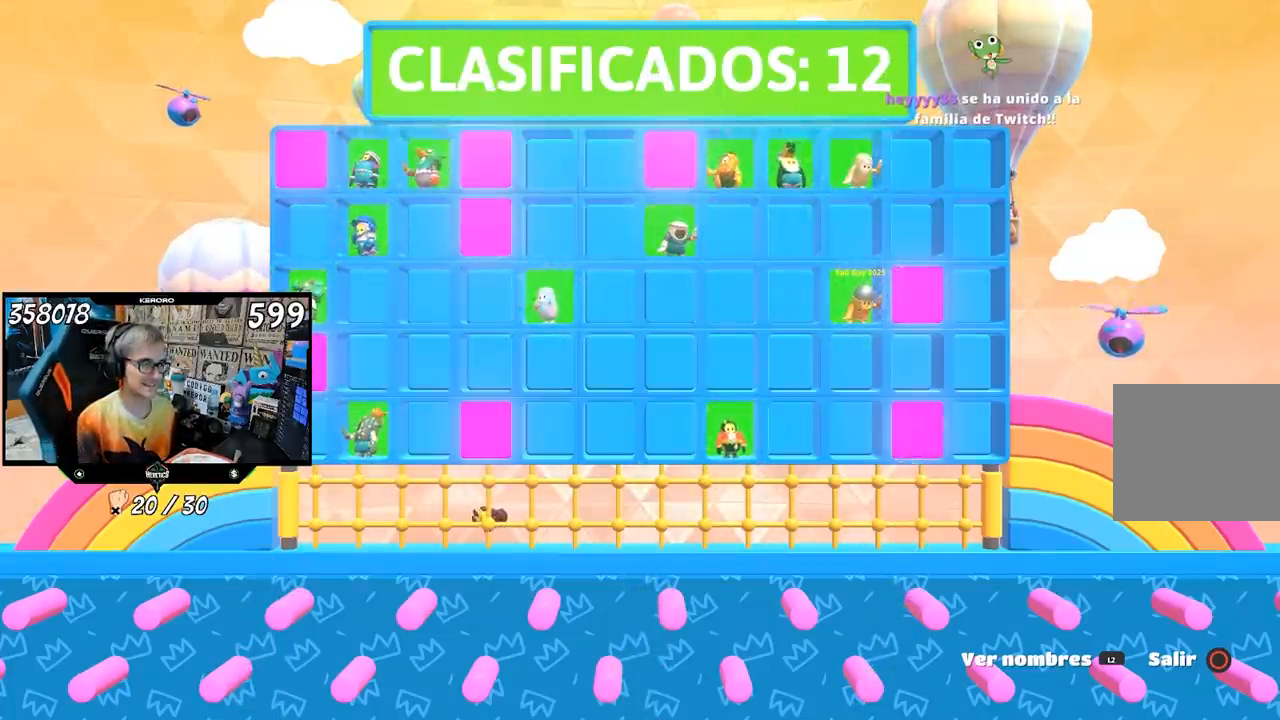
{"buttons": [], "left_stick": "up-right", "right_stick": "center", "events": []}
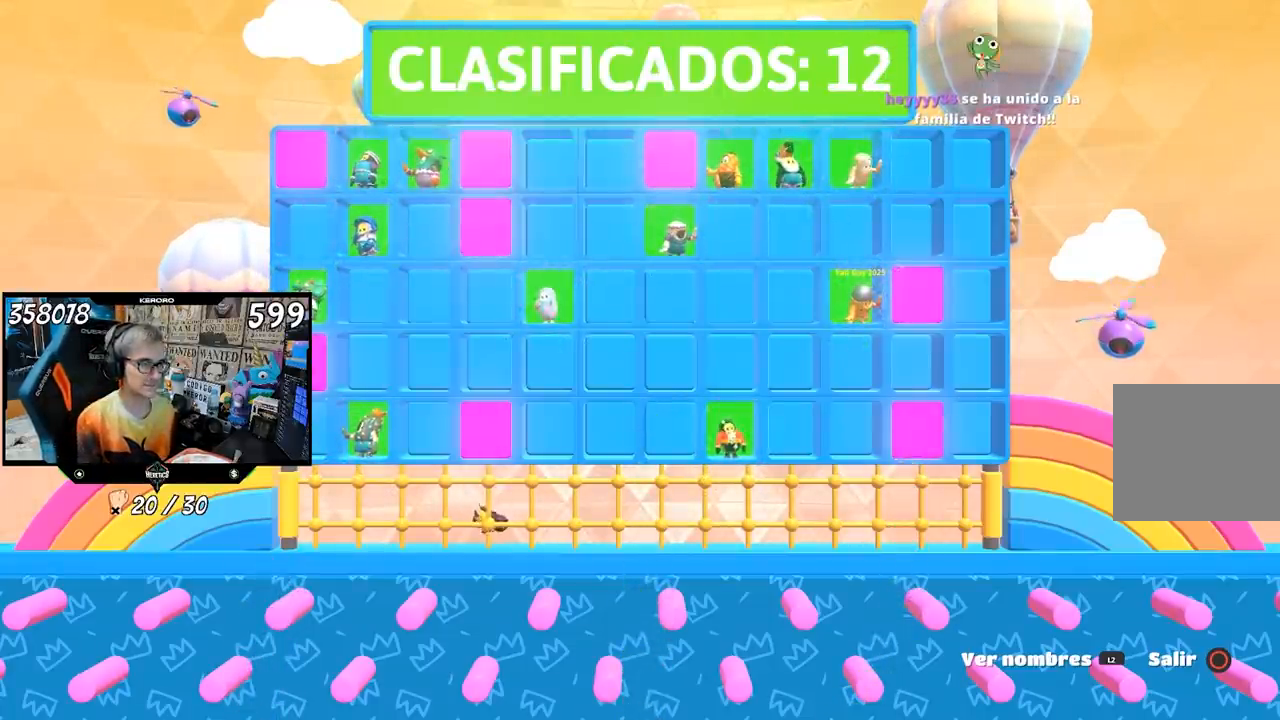
{"buttons": [], "left_stick": "center", "right_stick": "center", "events": [[33, "left_stick", "center"]]}